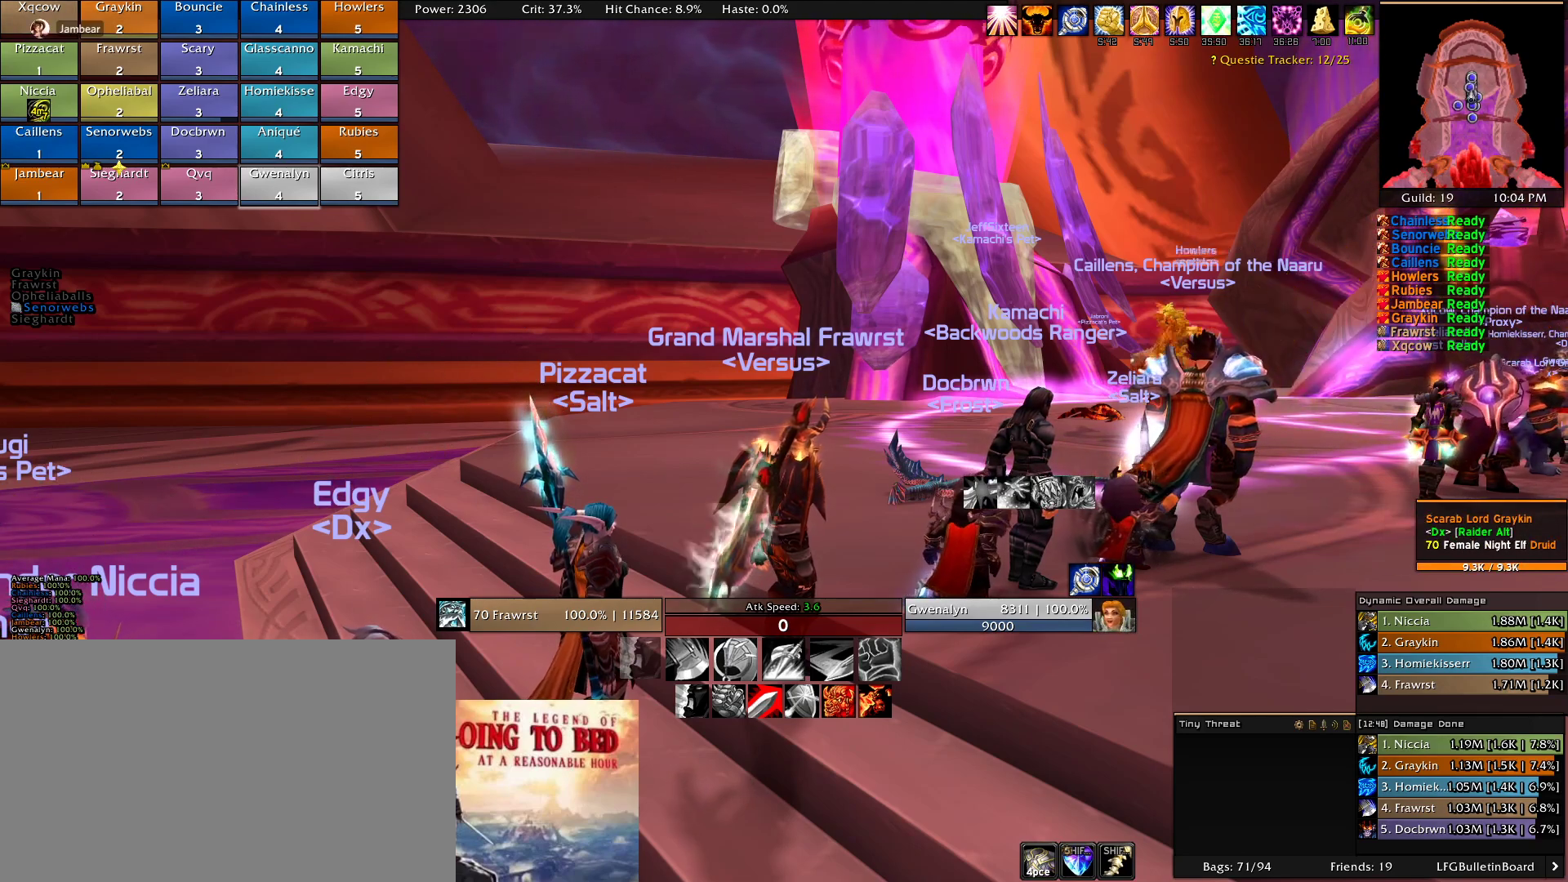
Gameplay with keyboard and mouse; each line is a JSON object with the keys and mouse buttons held at the frame after it. "events" lists presses ("down") and releases ("up") of "1", "2", "3", "4", "5", "a", "alt", "c", "caps_lock", "ctrl", "d", "e", "f", "g", "q", "r", "s", "shift", "t", "tab", "v", "w", "x", "z", "mouse_left", "mouse_wheel" and "mouse_right" between this image and that frame as [ms after this image, input, new state], when the widget could be followed in between. "mouse_left", "mouse_wheel", "mouse_right" = the "left", "wheel", "right" buttons of the "mouse" list. No other keys are recorded. "wheel" means that the mouse wheel is clicked or scrolled. Mouse movement is not recorded.
{"keys": [], "mouse": [], "events": []}
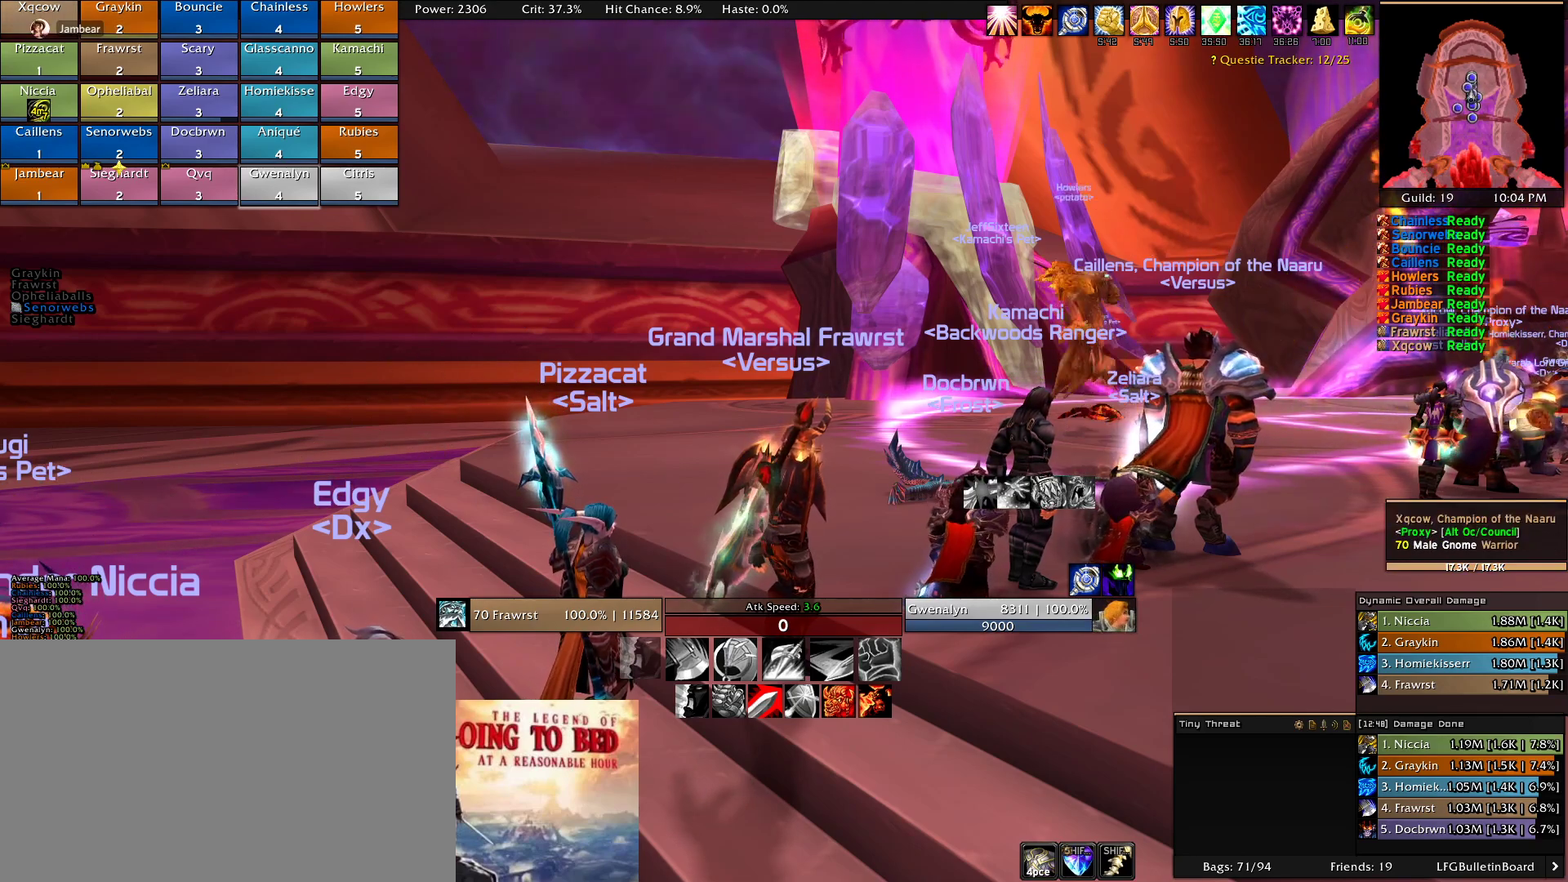
{"keys": [], "mouse": []}
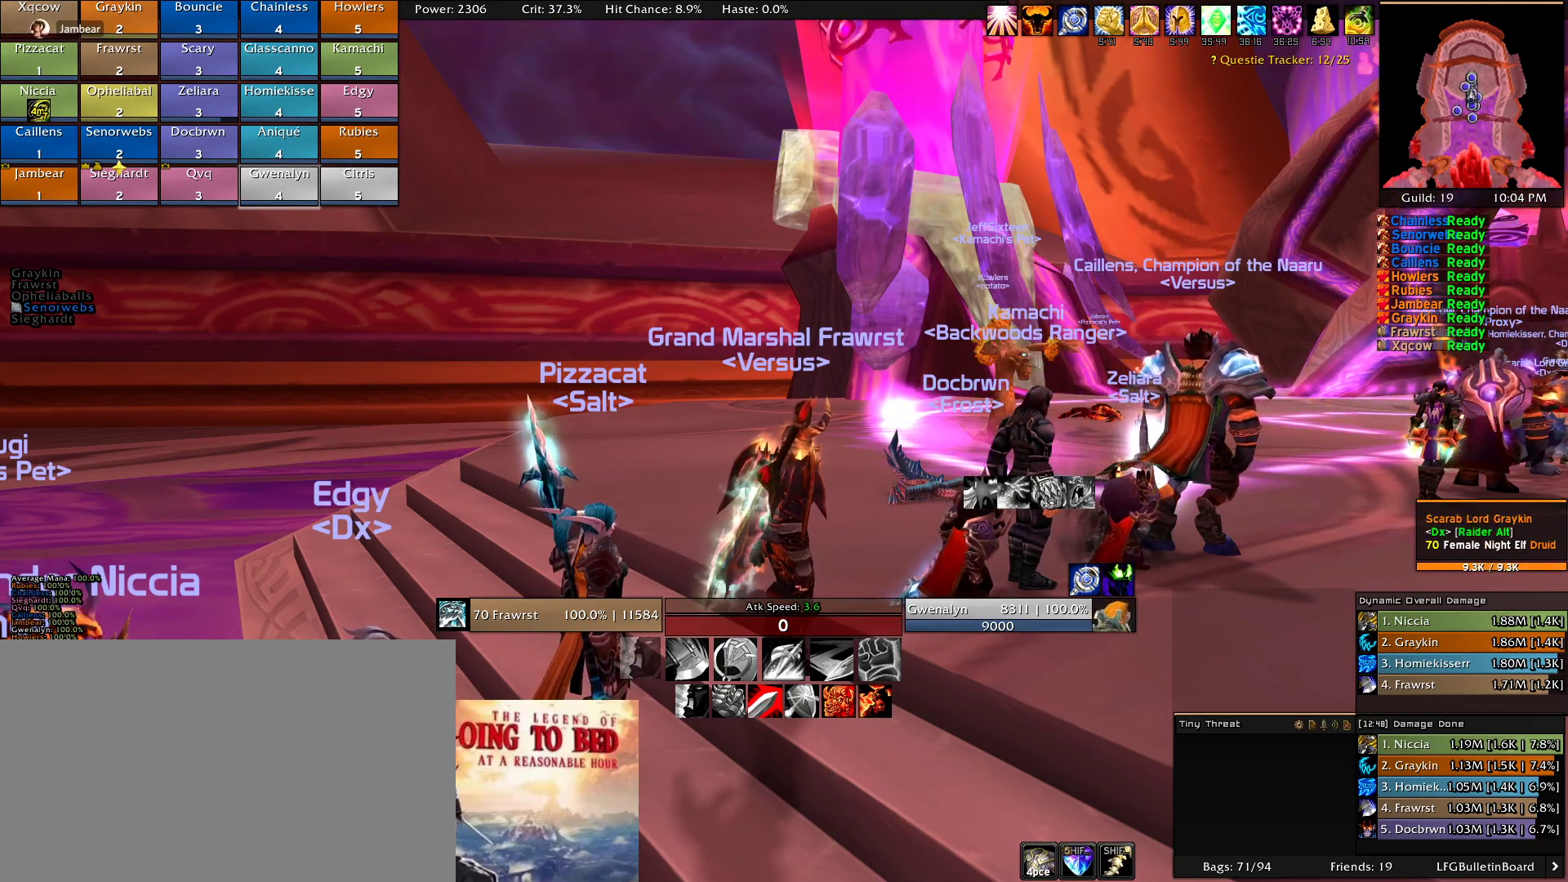
{"keys": [], "mouse": [], "events": []}
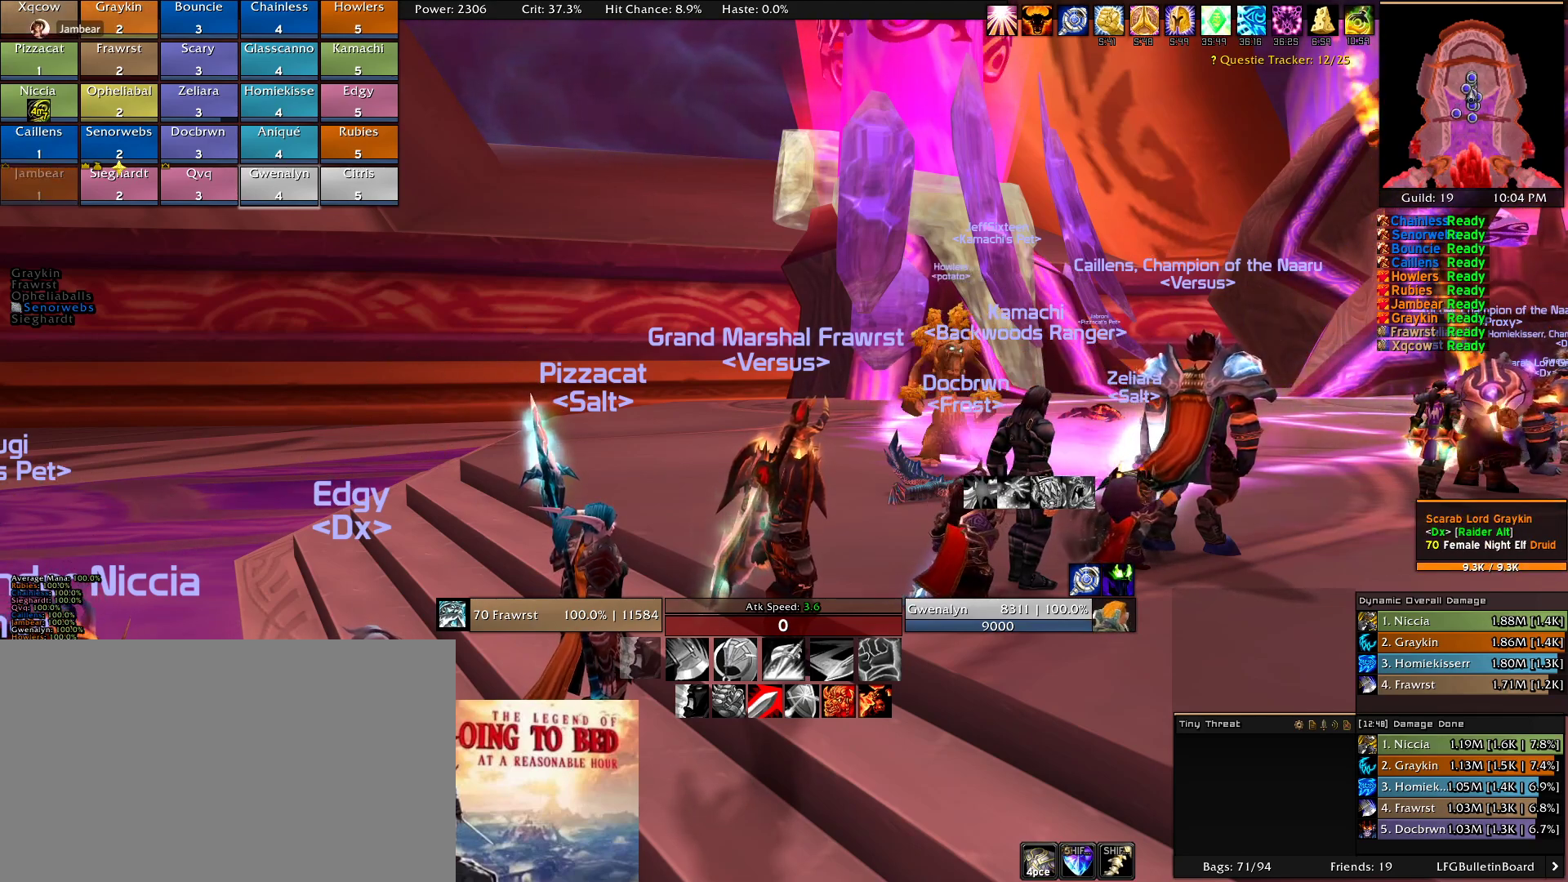
{"keys": [], "mouse": [], "events": []}
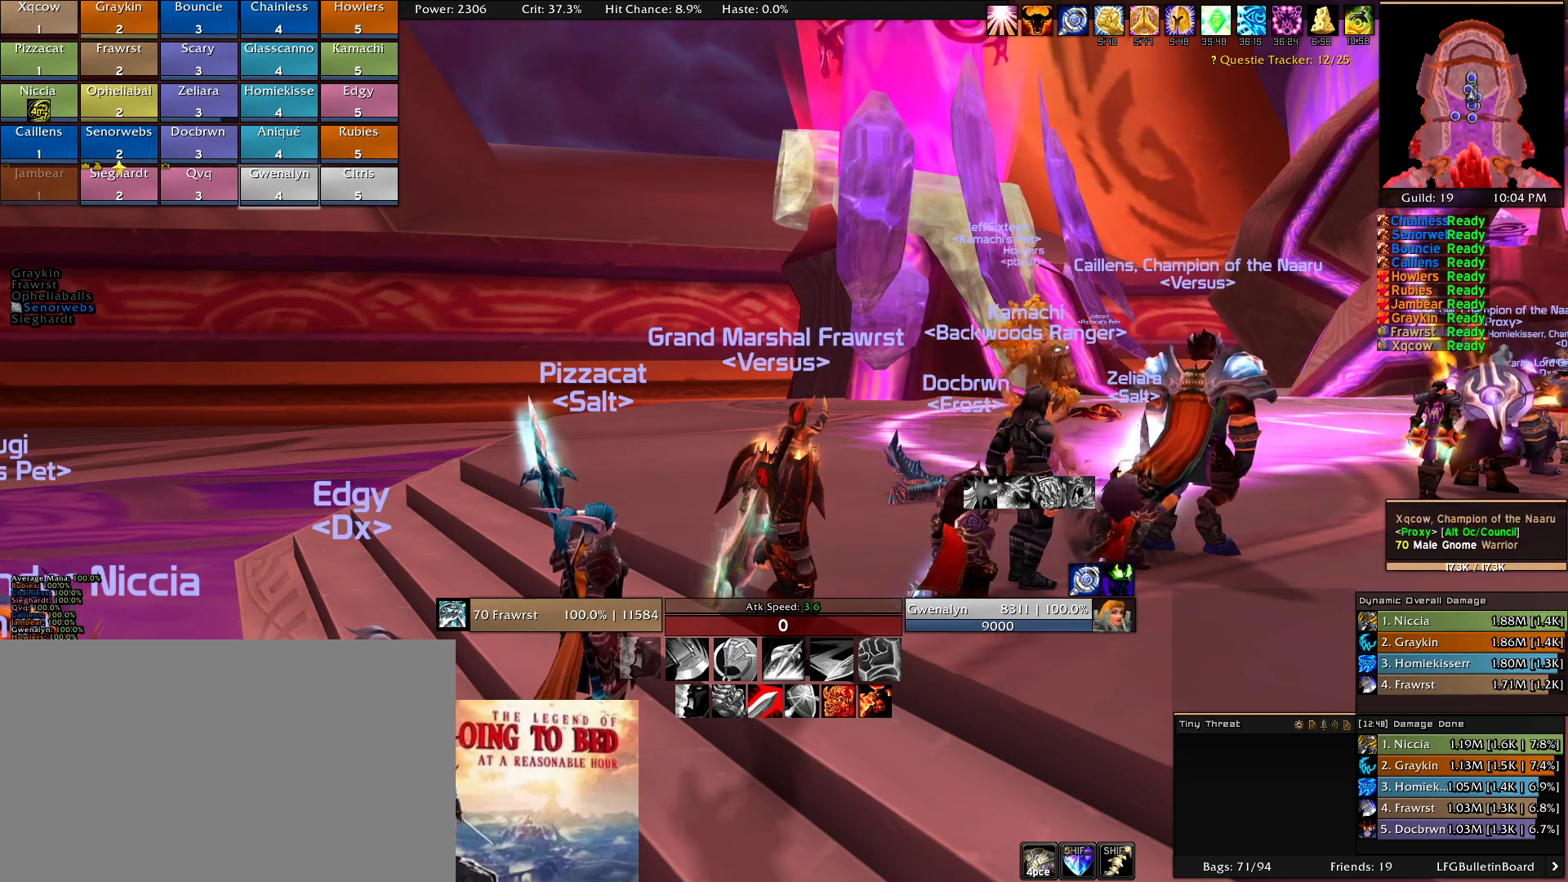
{"keys": ["d"], "mouse": [], "events": [[466, "d", "down"]]}
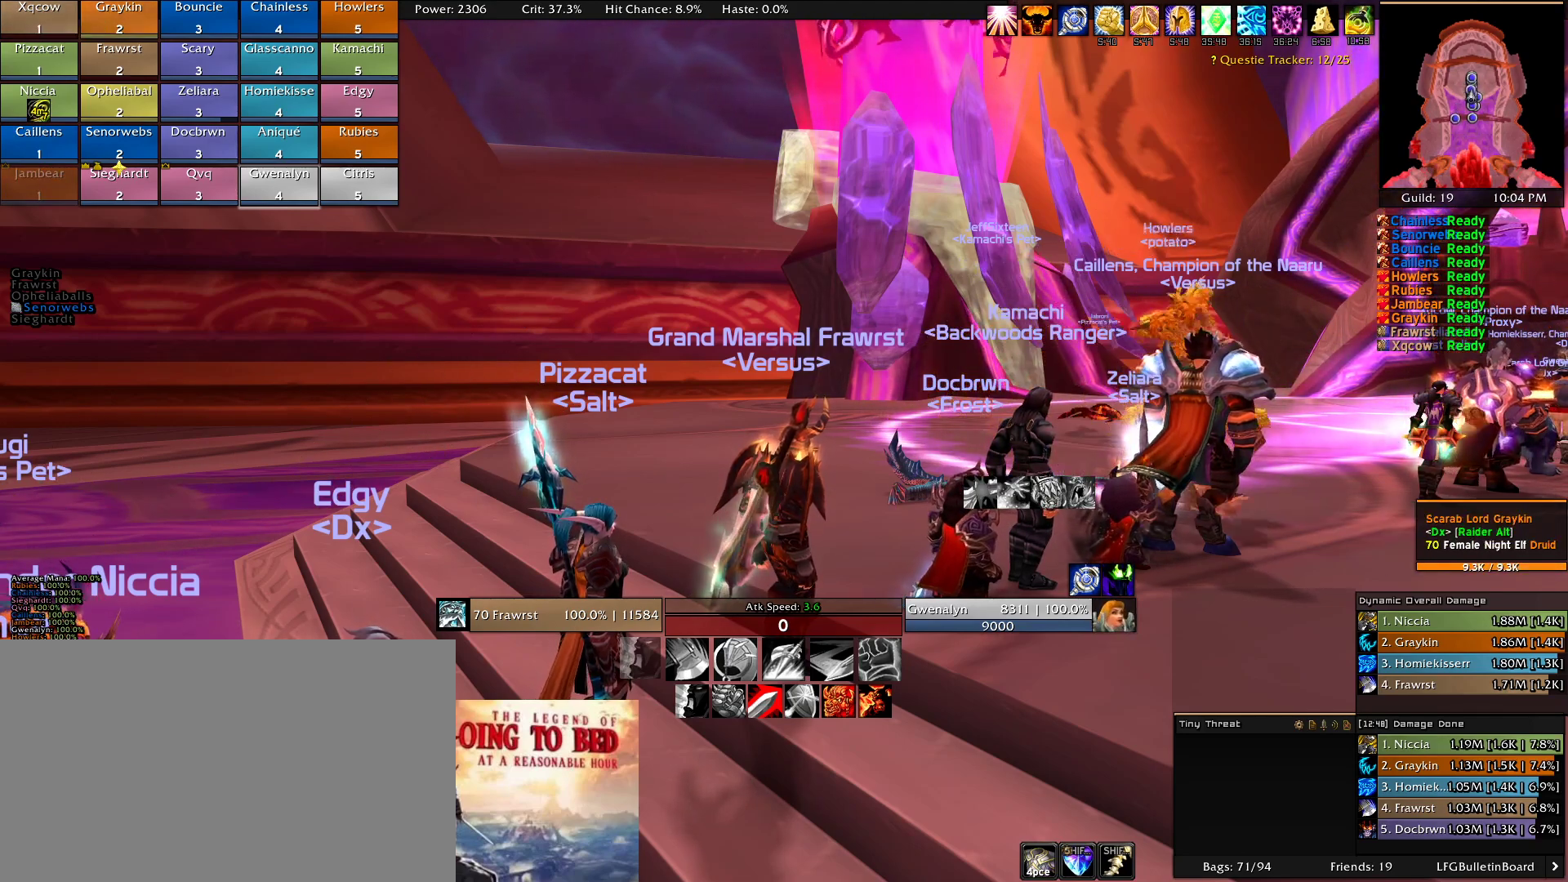
{"keys": [], "mouse": [], "events": [[50, "d", "up"]]}
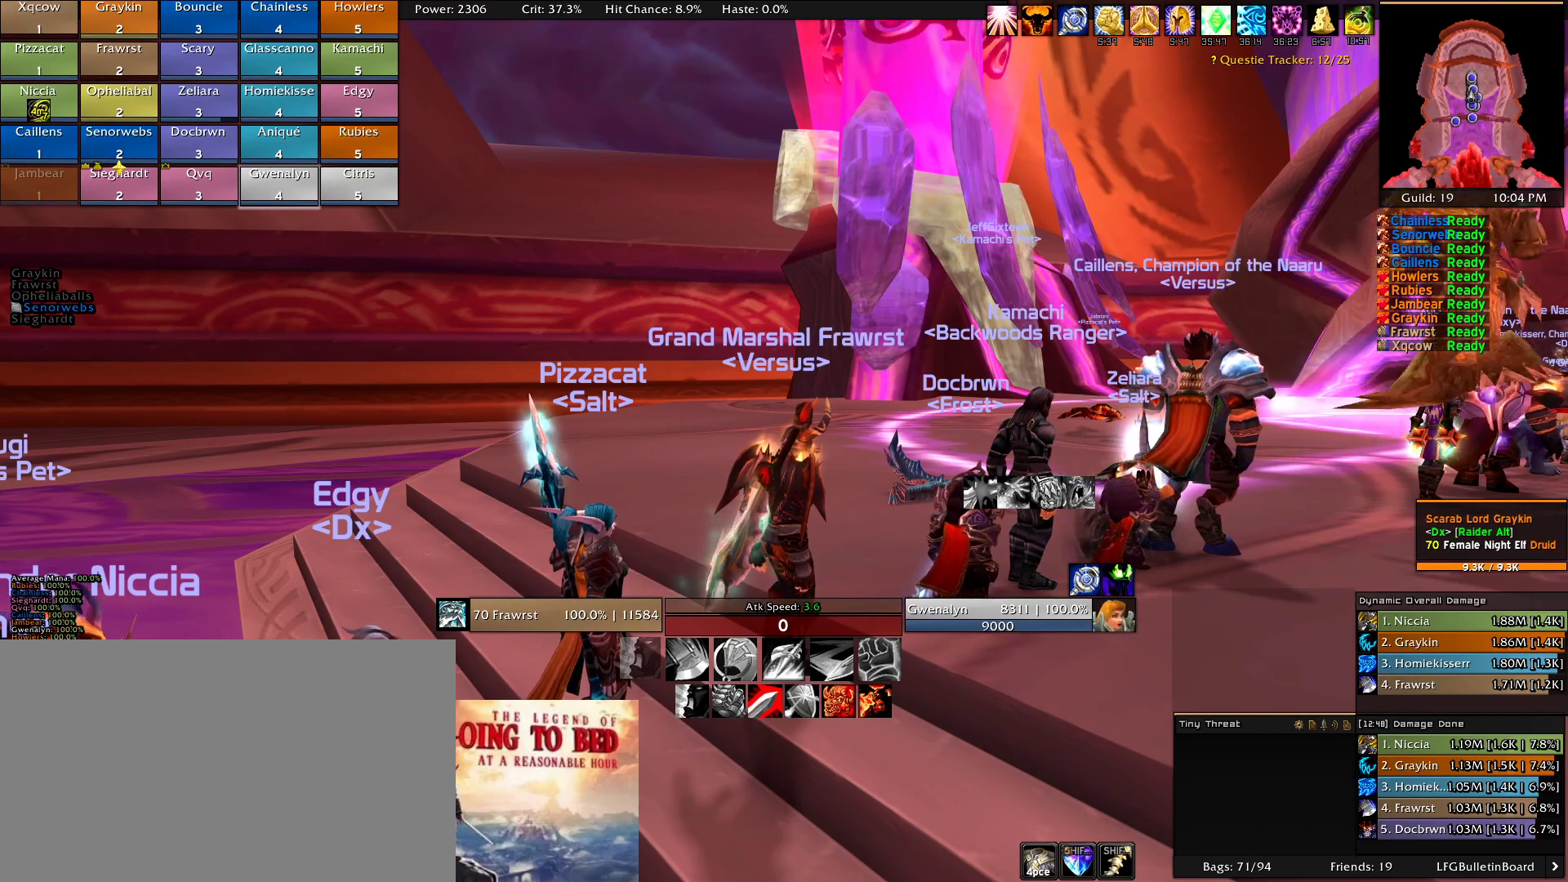
{"keys": ["e"], "mouse": [], "events": [[500, "e", "down"]]}
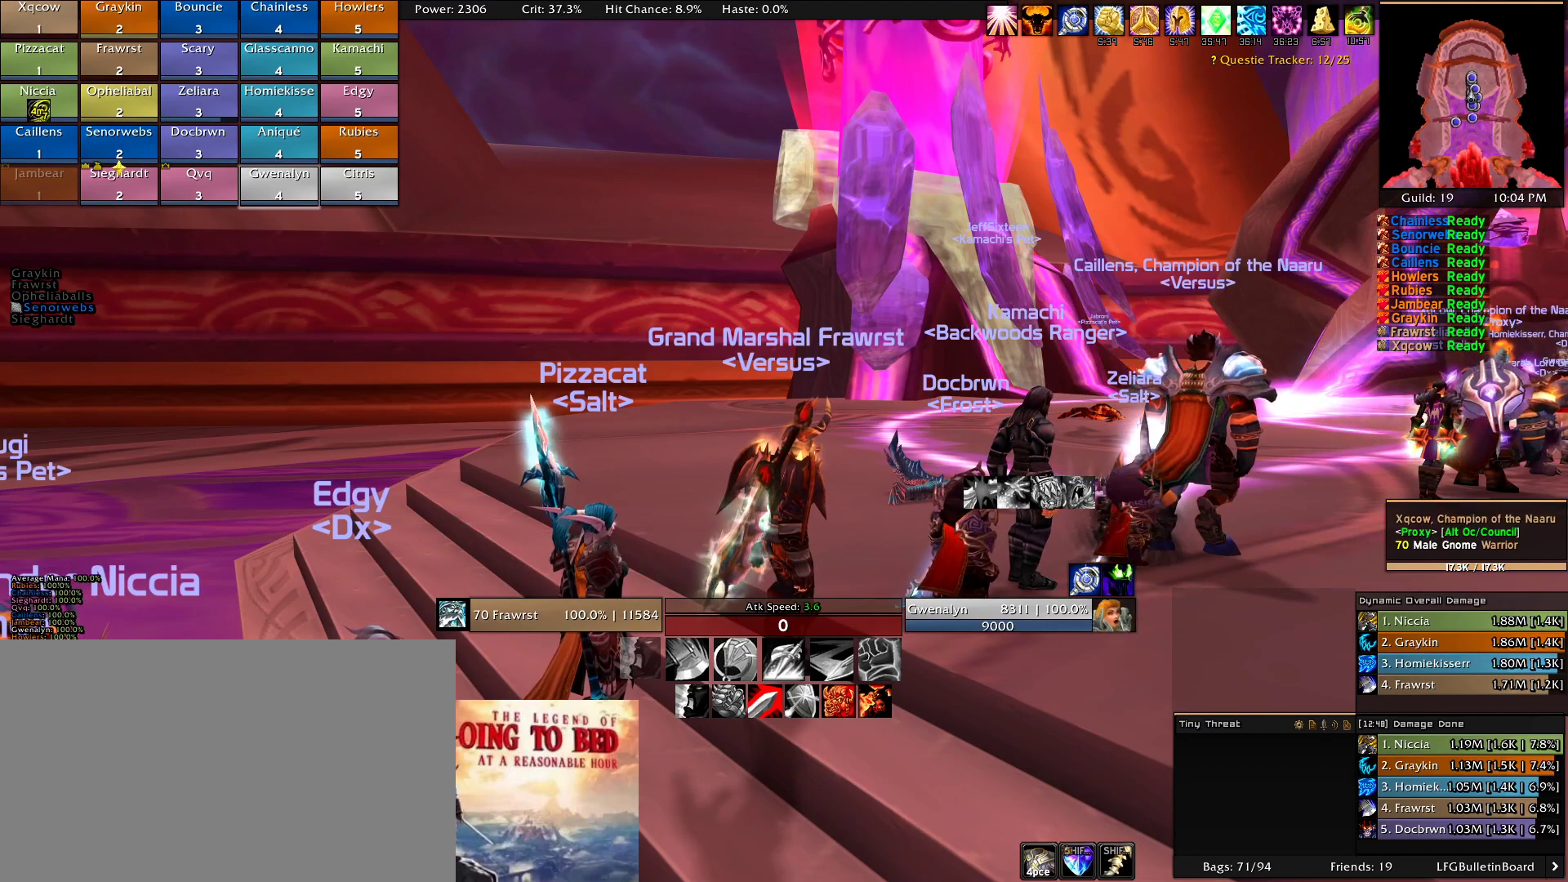
{"keys": [], "mouse": []}
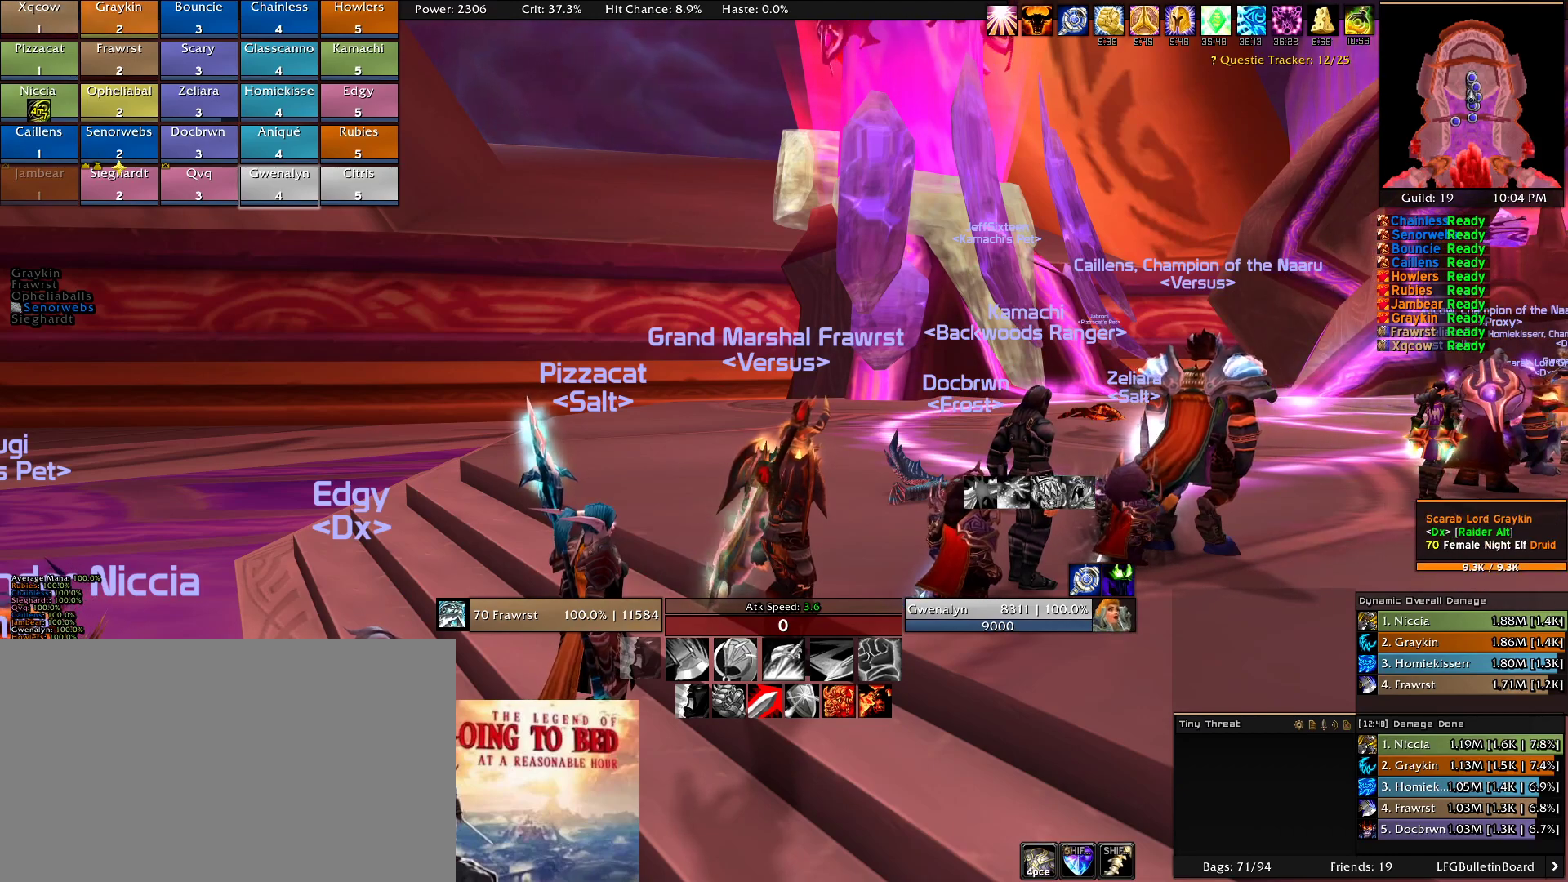
{"keys": [], "mouse": [], "events": []}
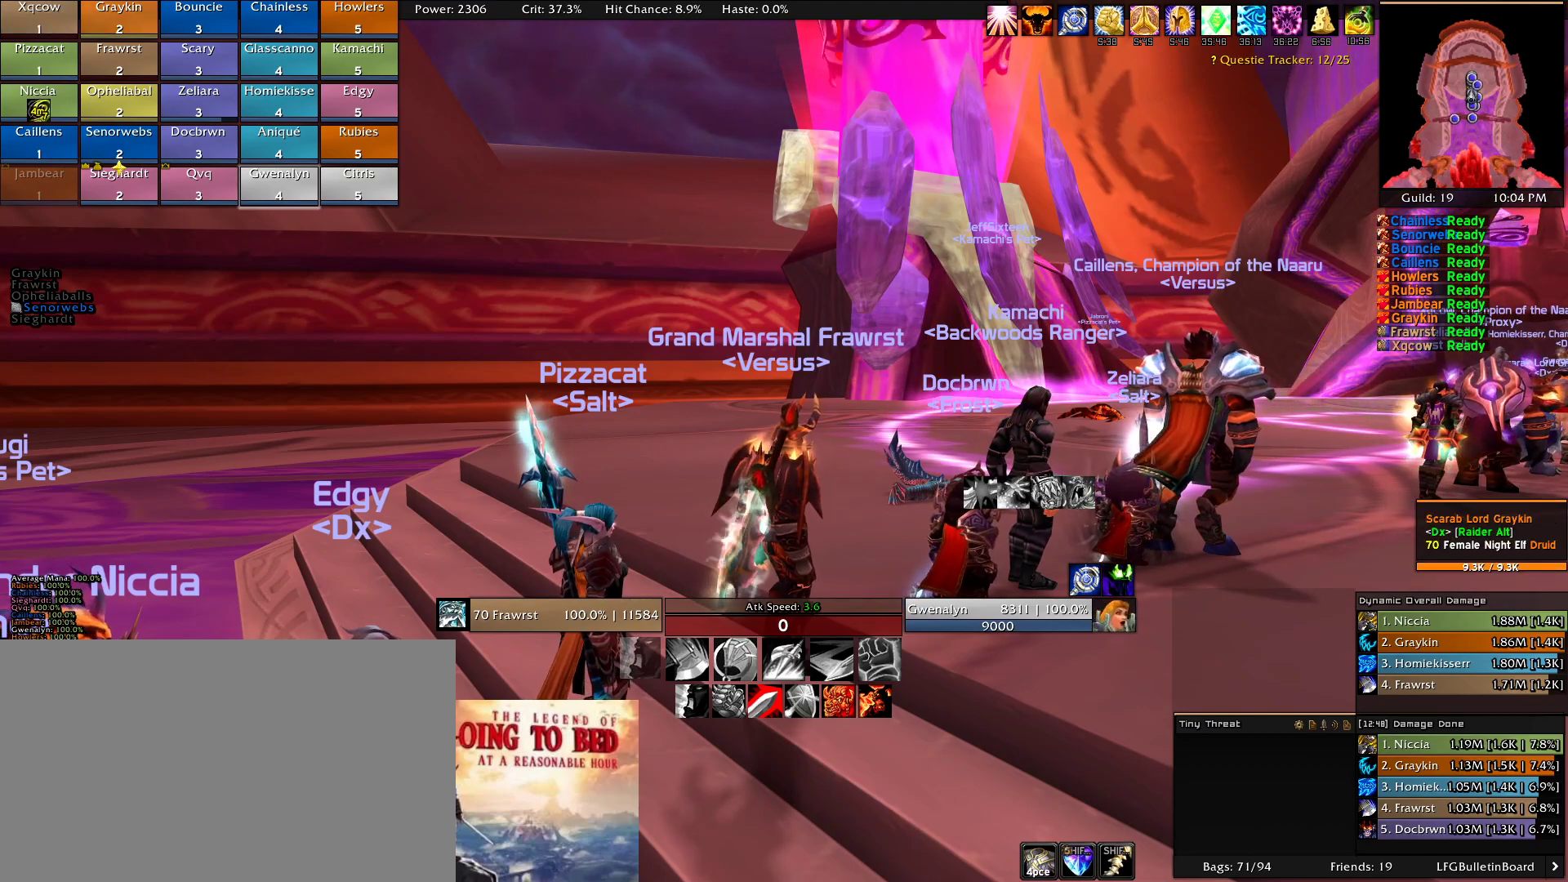
{"keys": [], "mouse": [], "events": [[216, "a", "down"], [300, "a", "up"], [400, "g", "down"], [450, "g", "up"]]}
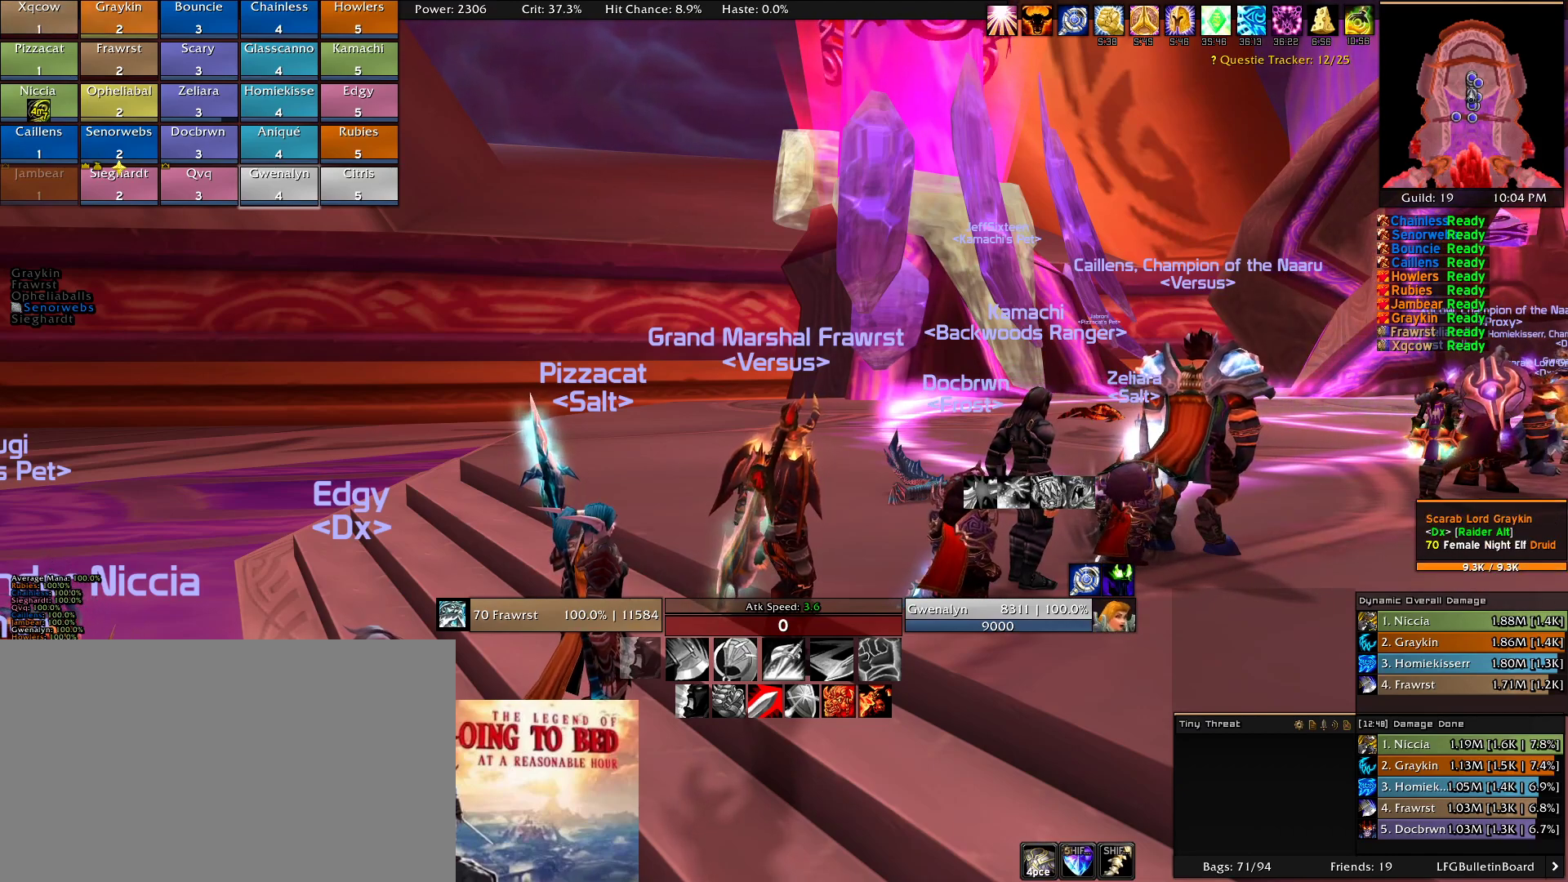
{"keys": [], "mouse": [], "events": [[133, "e", "down"], [233, "e", "up"]]}
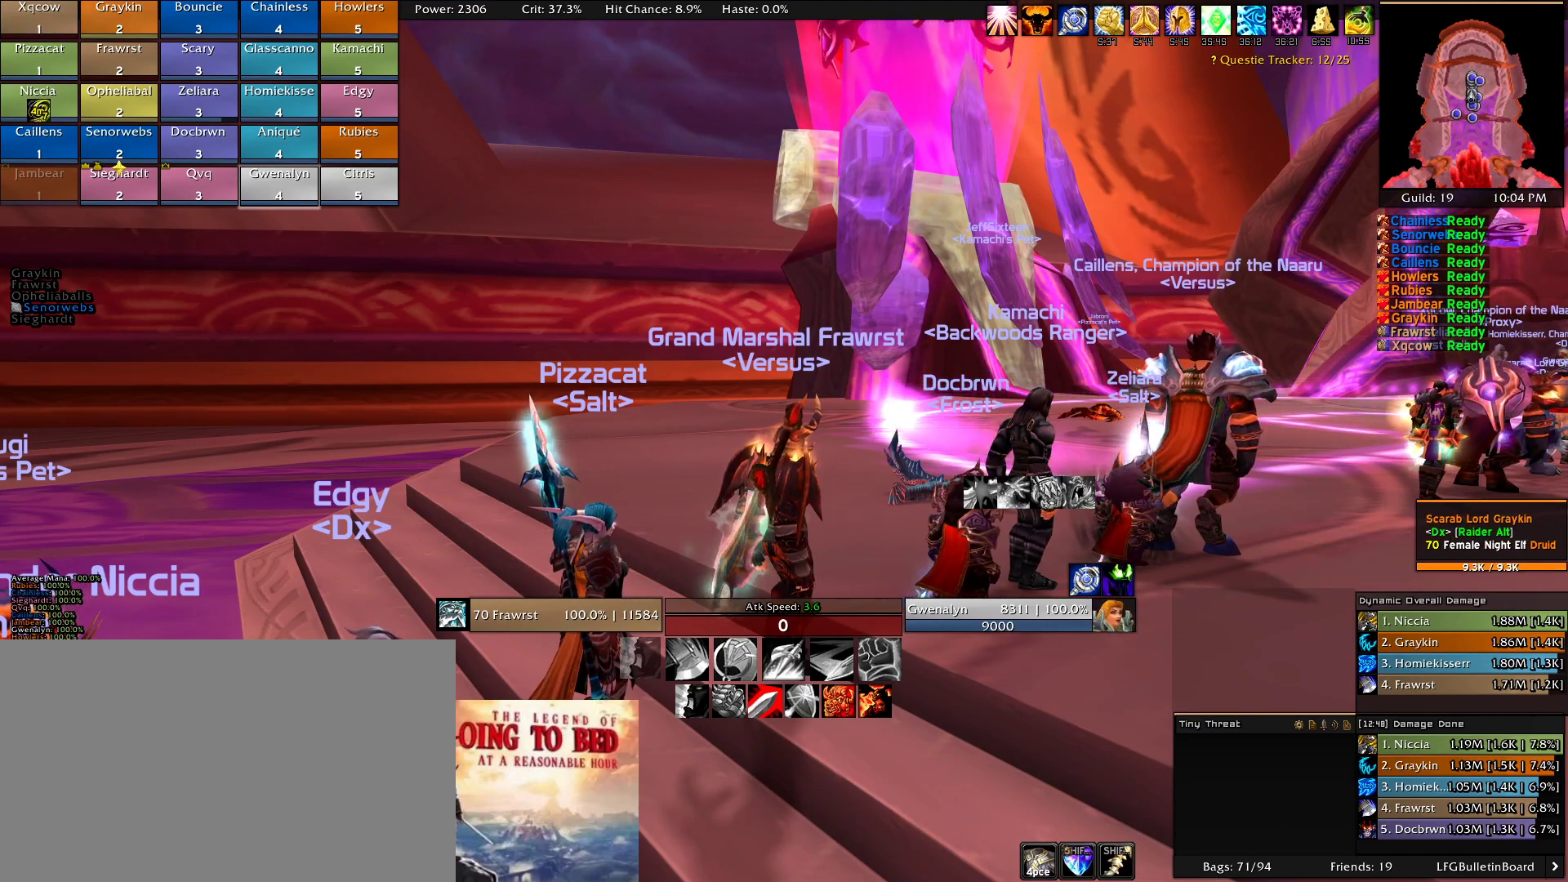
{"keys": [], "mouse": [], "events": []}
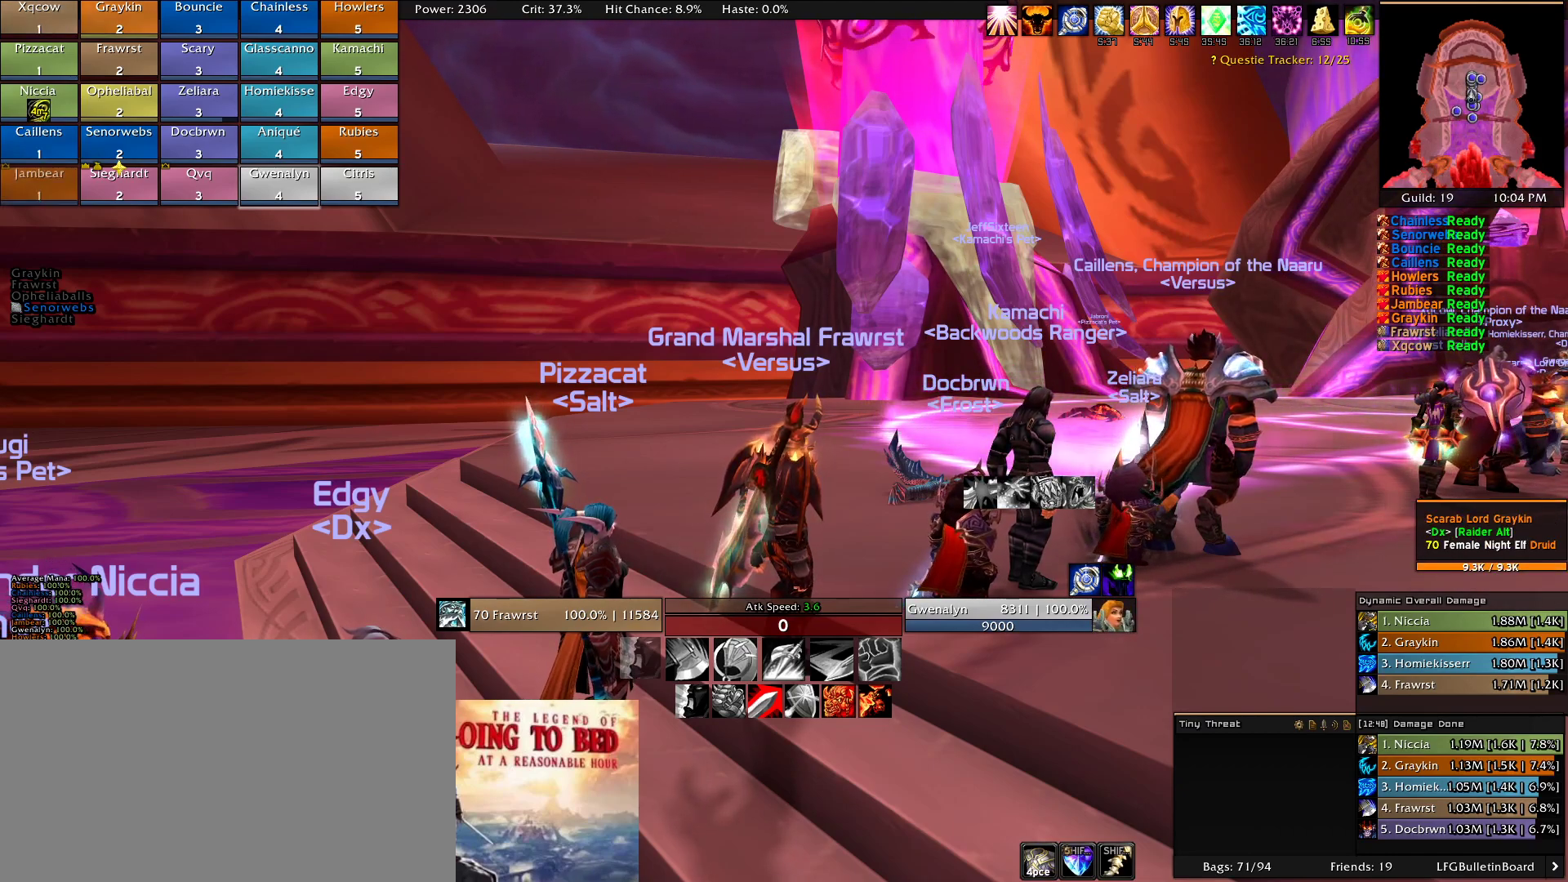
{"keys": [], "mouse": [], "events": []}
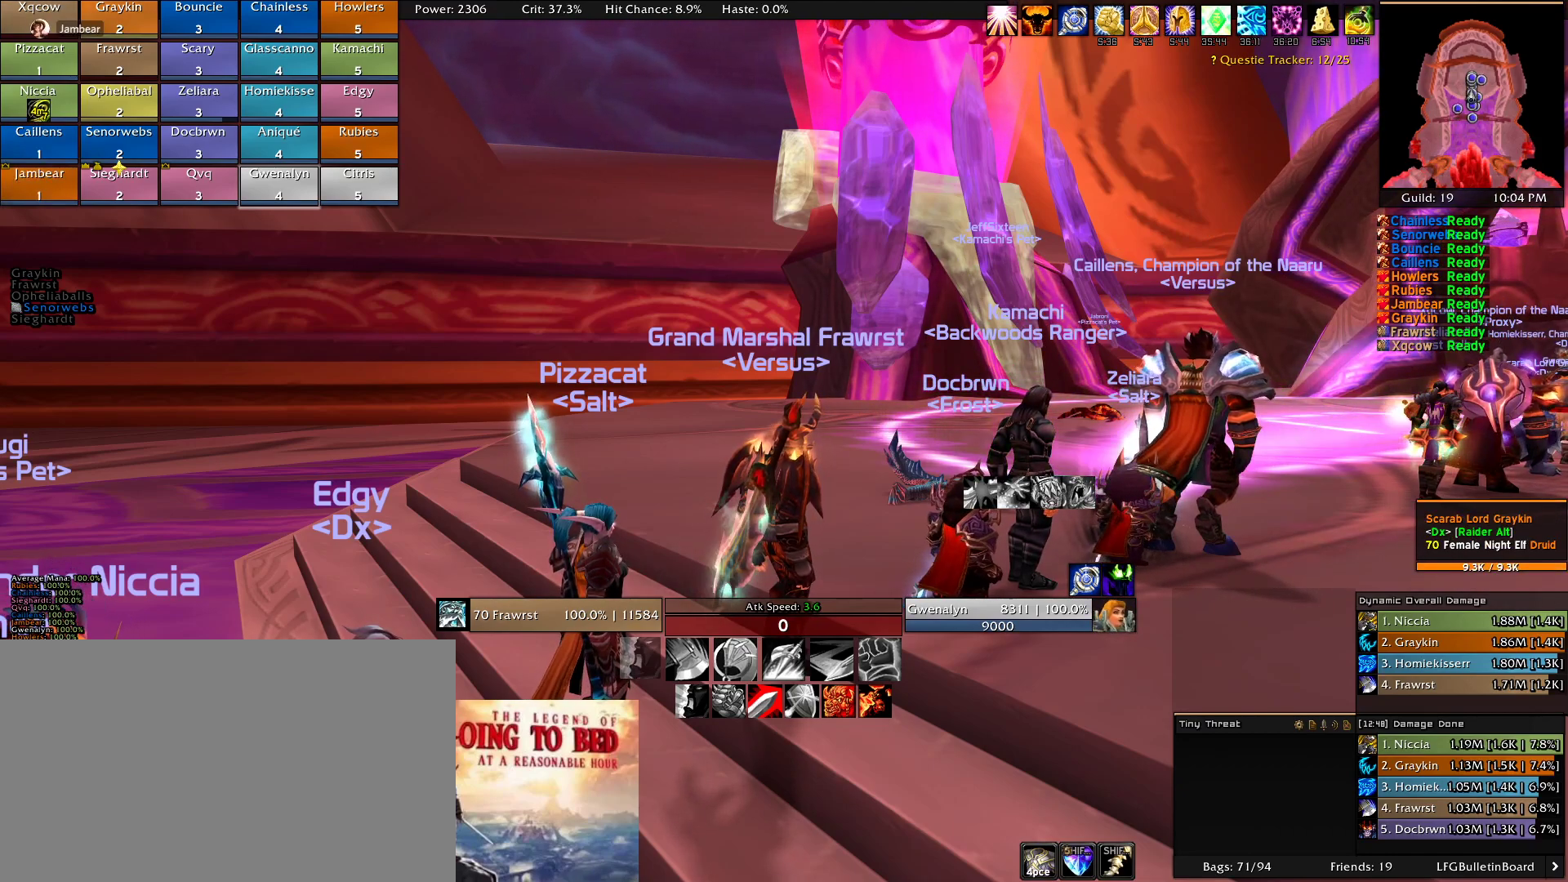
{"keys": [], "mouse": [], "events": []}
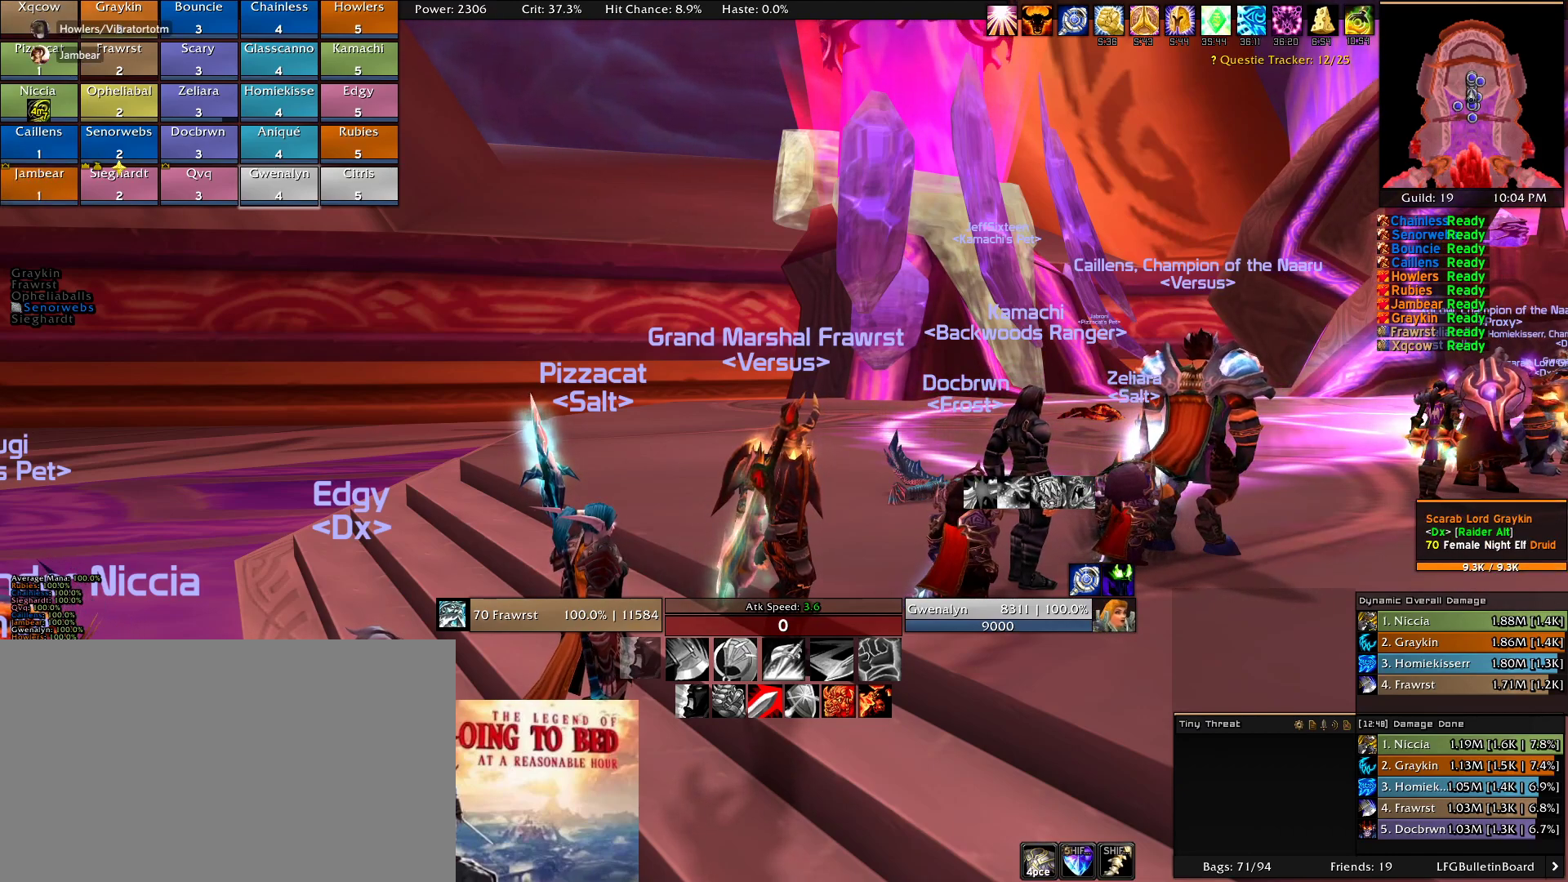
{"keys": [], "mouse": [], "events": []}
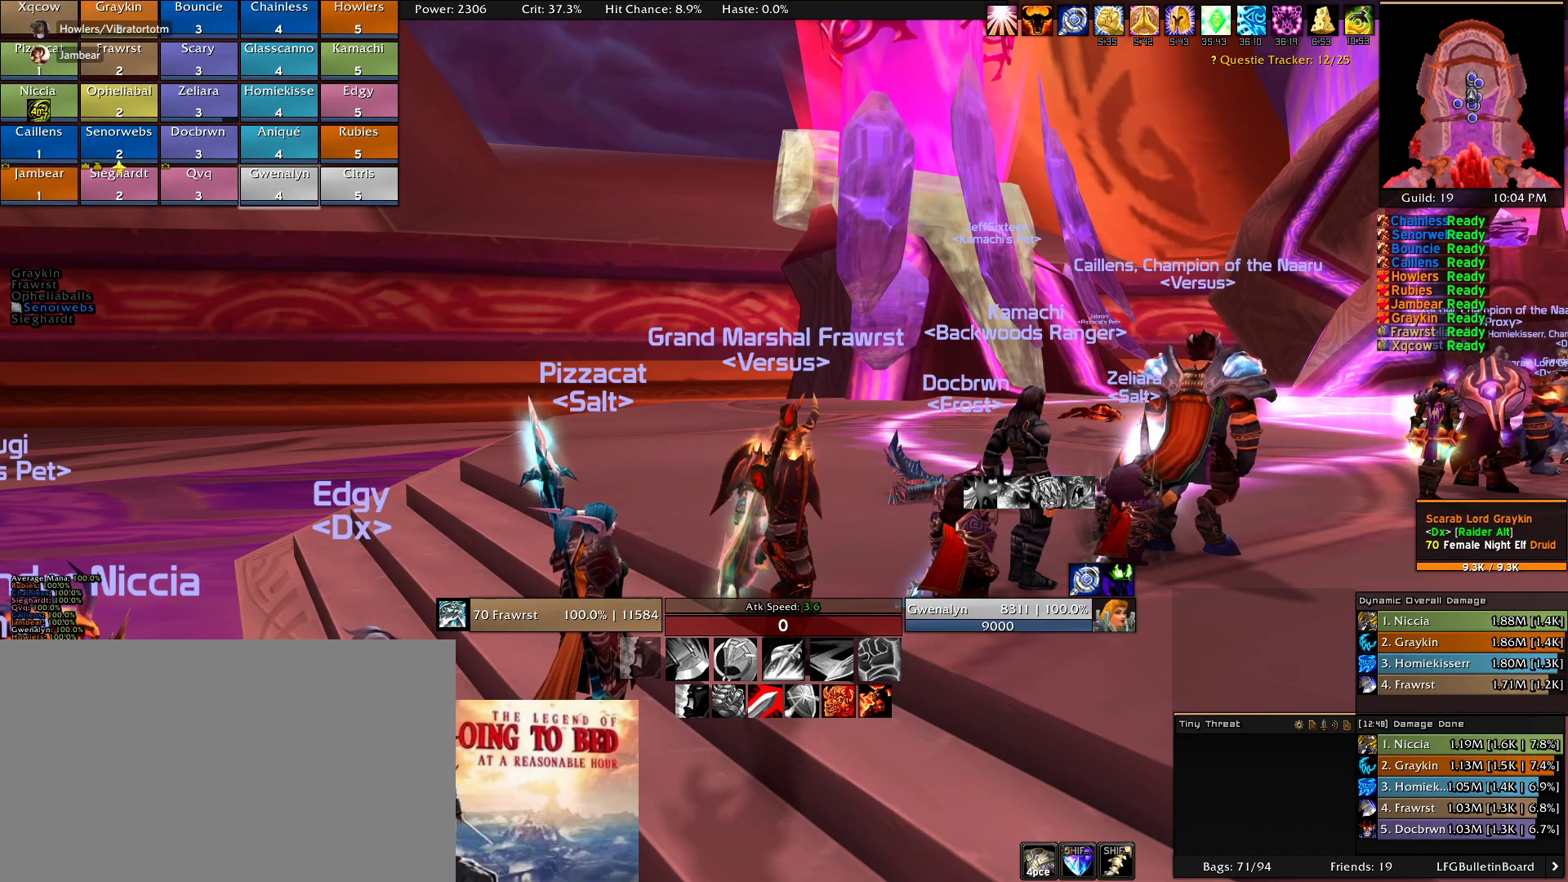
{"keys": [], "mouse": [], "events": []}
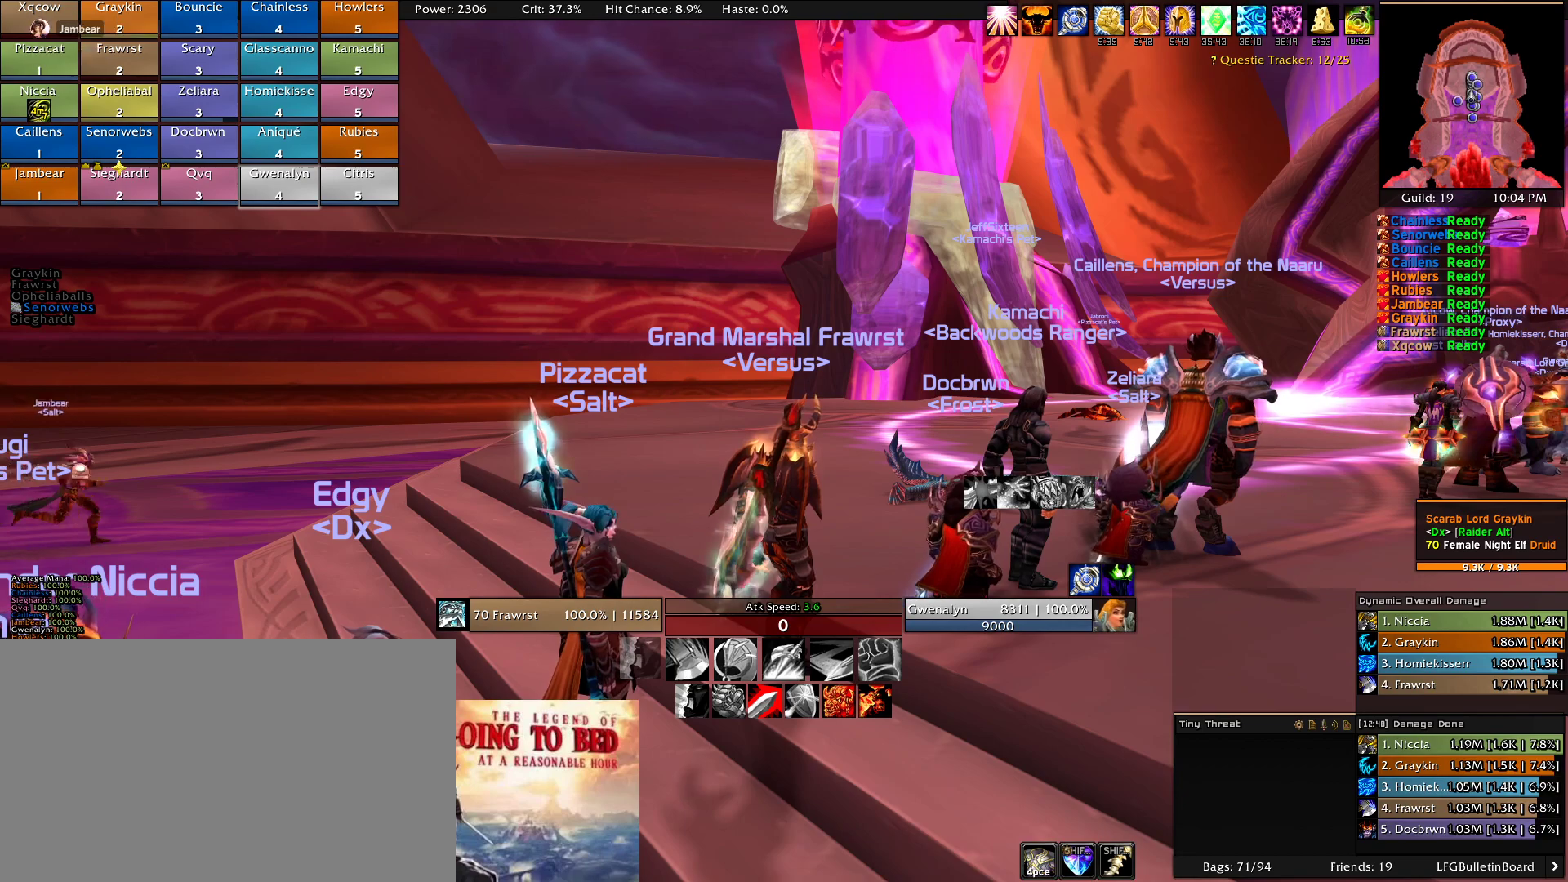
{"keys": [], "mouse": [], "events": []}
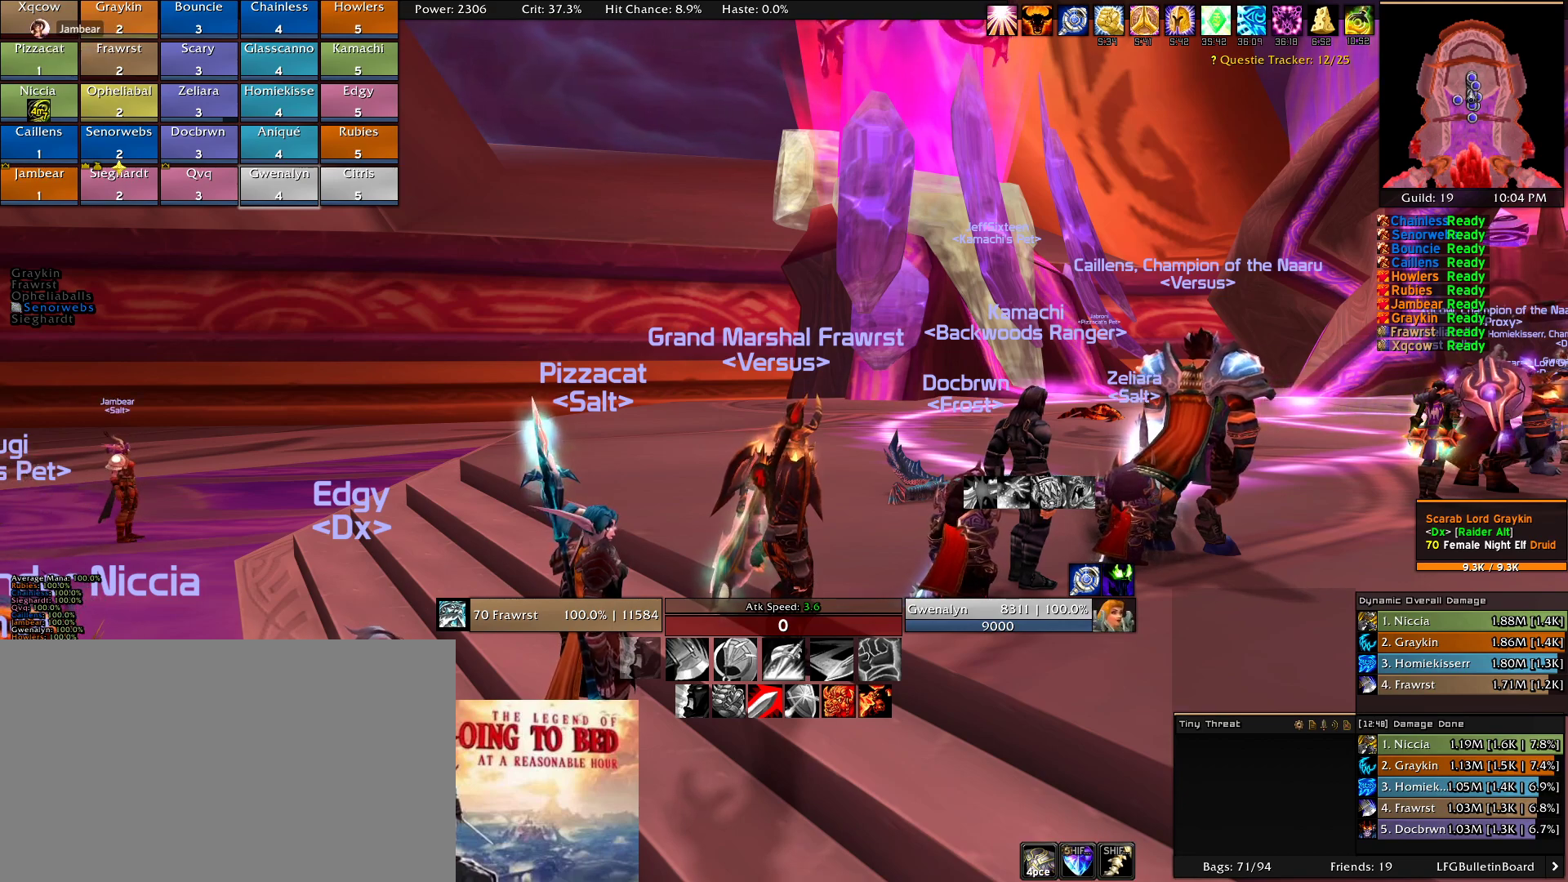
{"keys": [], "mouse": [], "events": [[283, "mouse_wheel", "down"], [333, "mouse_wheel", "up"]]}
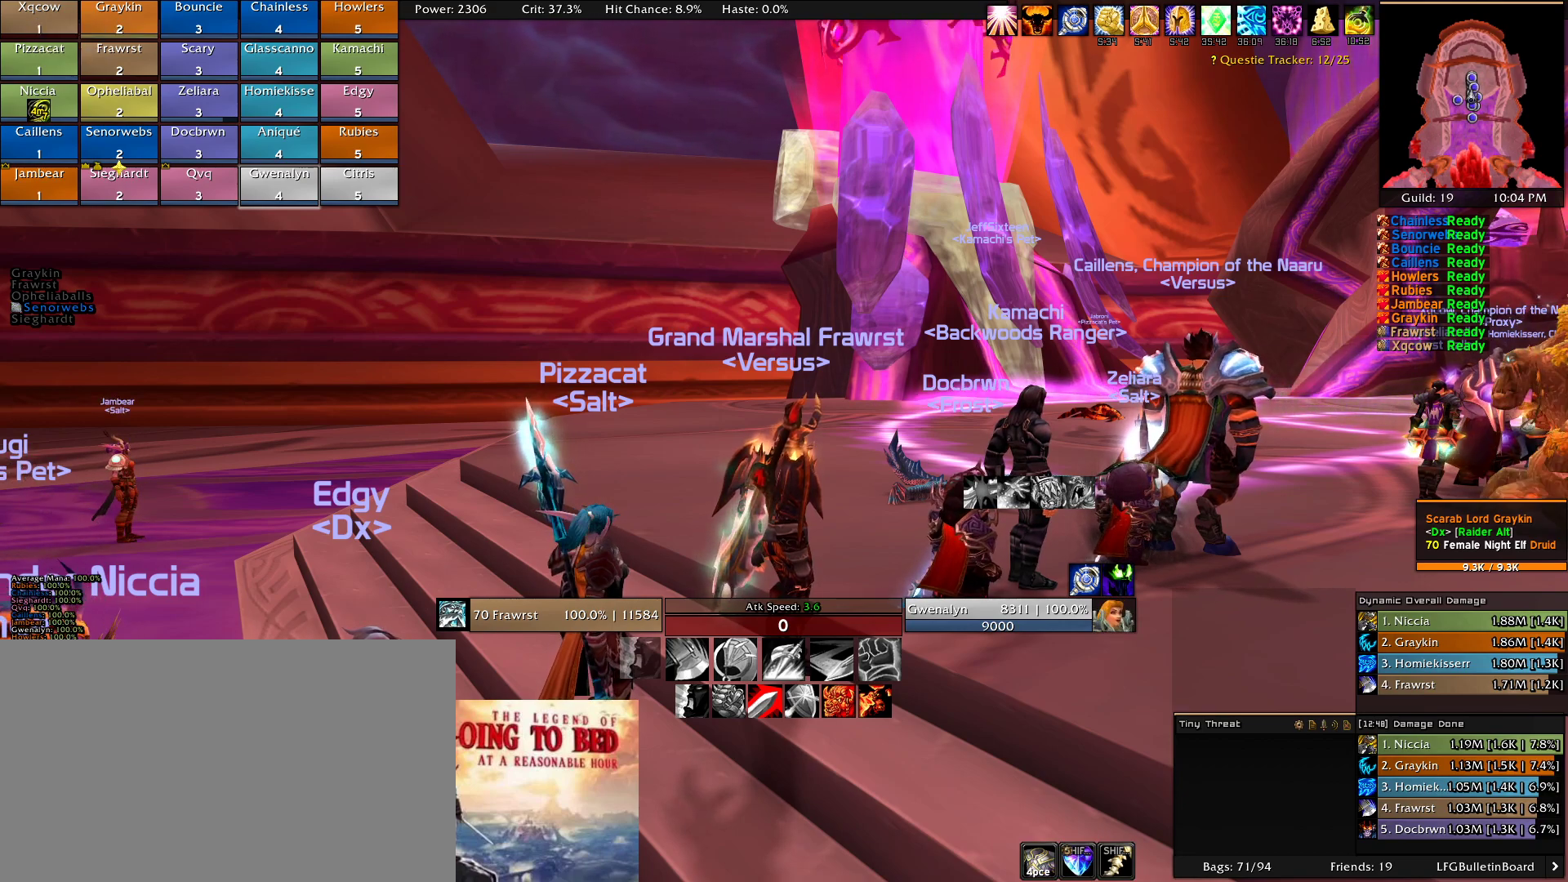
{"keys": [], "mouse": [], "events": [[66, "mouse_wheel", "down"], [116, "mouse_wheel", "up"]]}
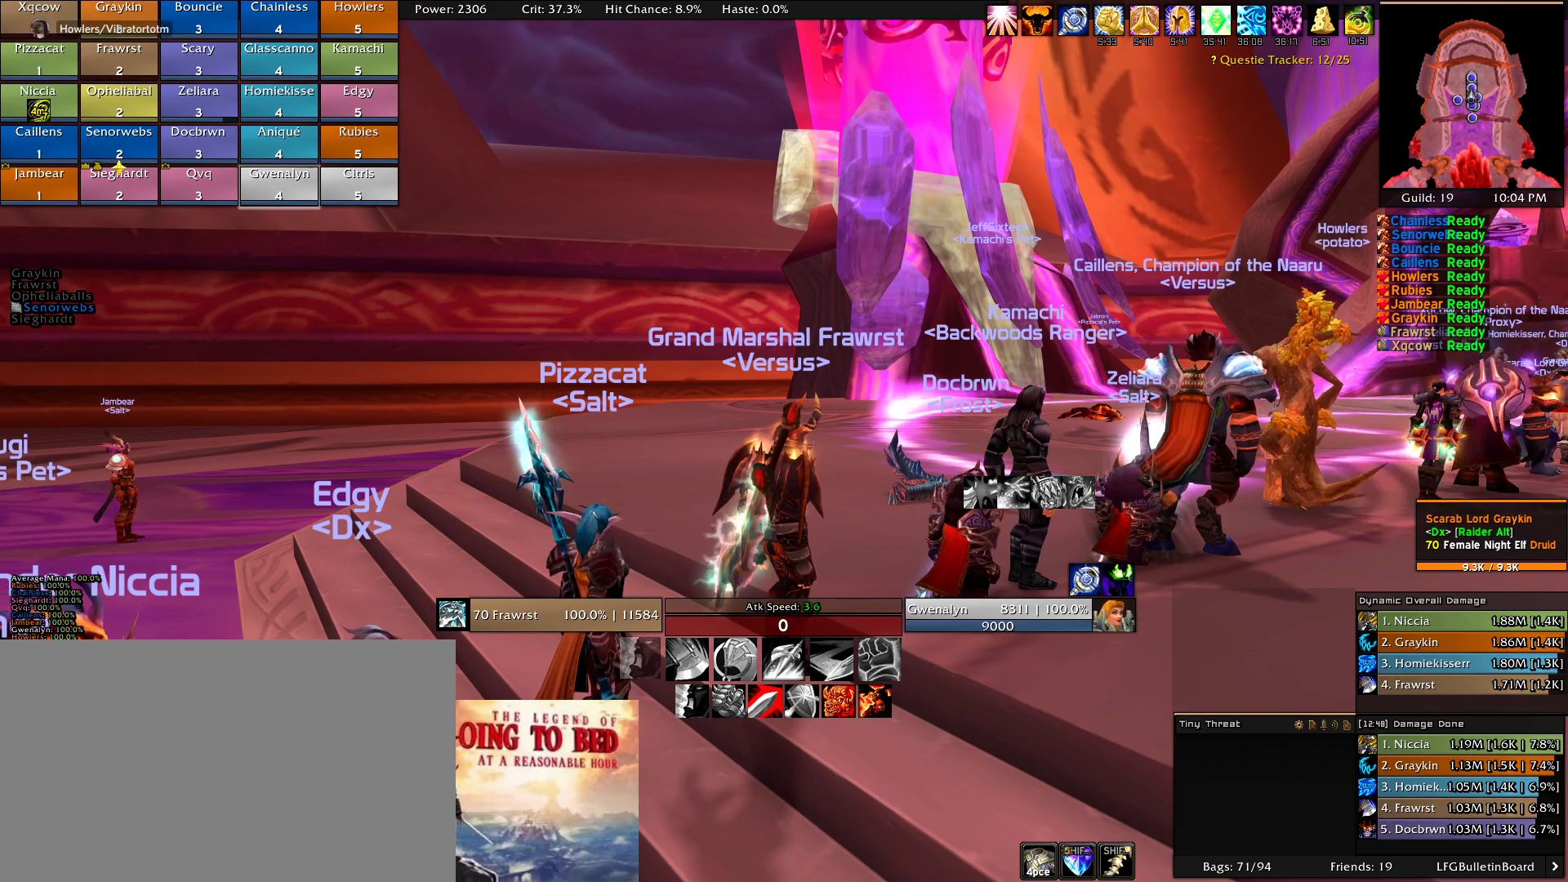
{"keys": [], "mouse": [], "events": []}
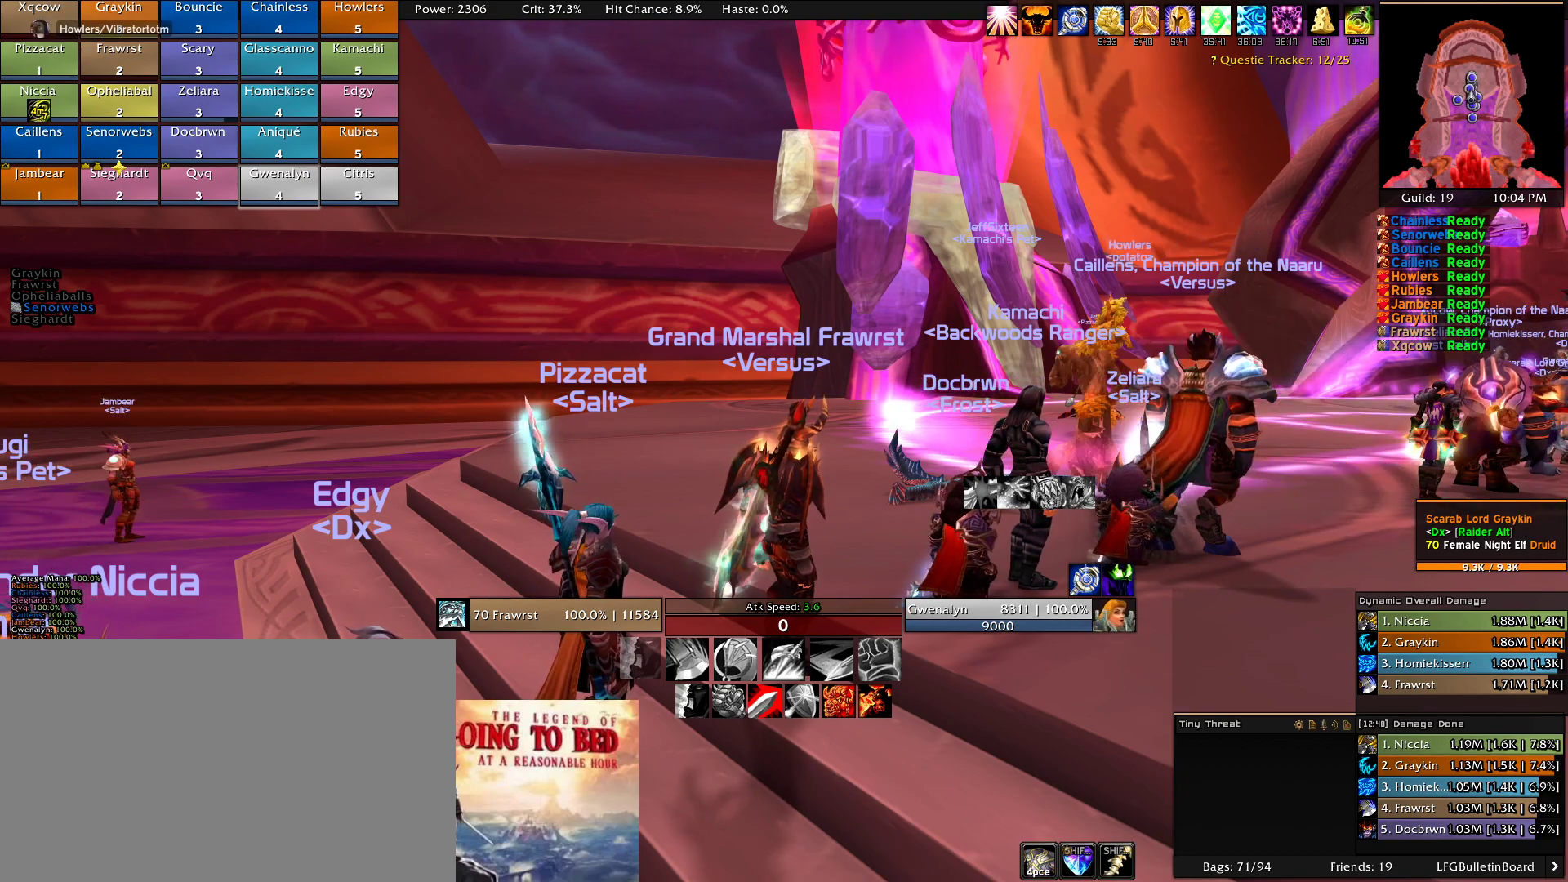
{"keys": [], "mouse": [], "events": []}
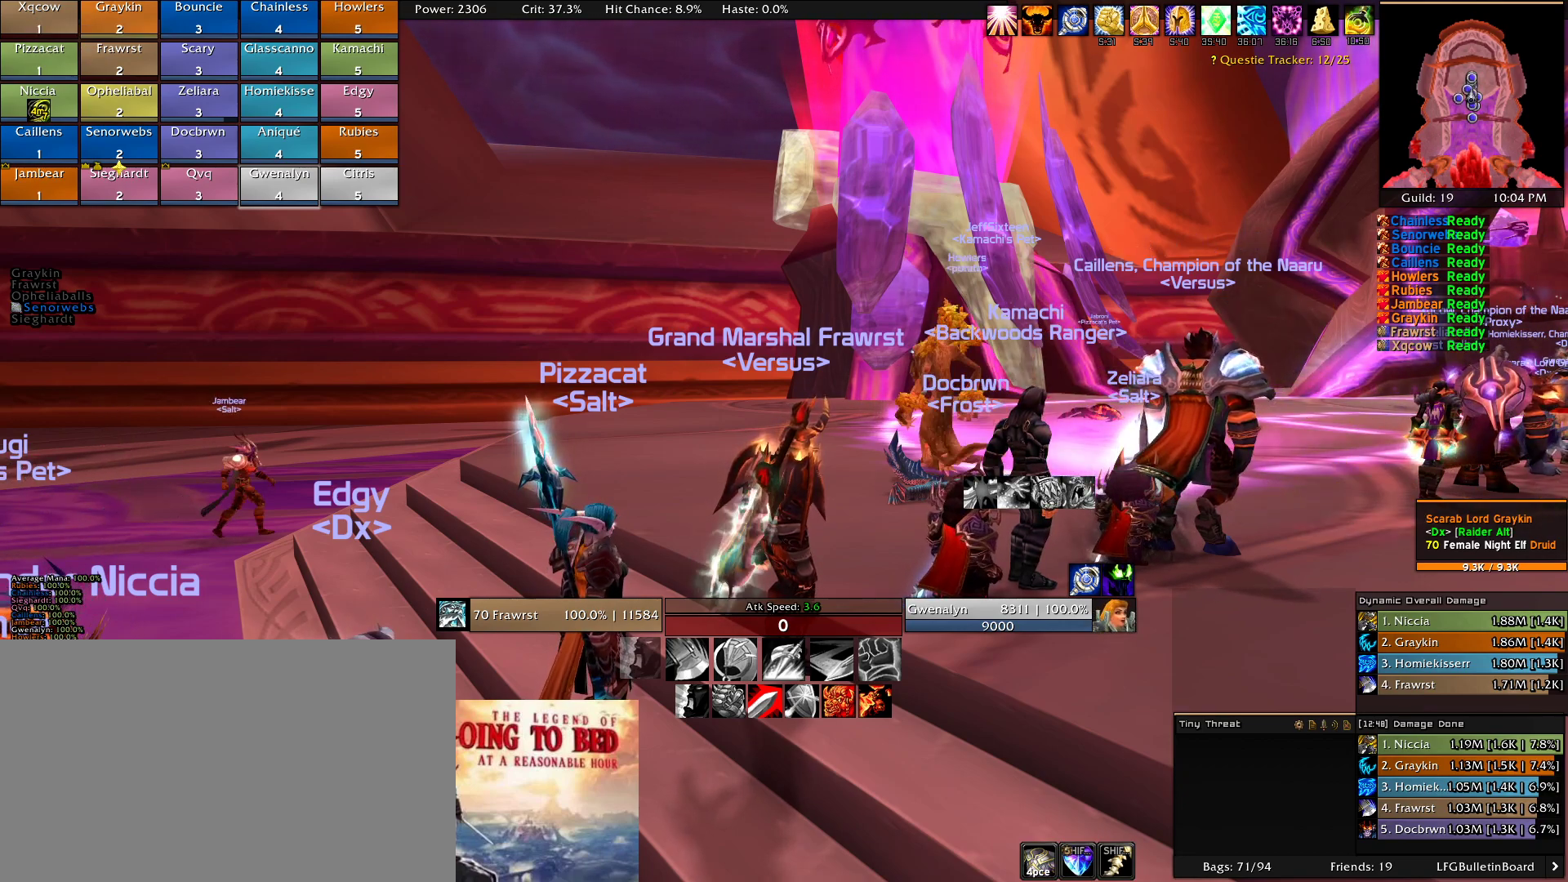
{"keys": [], "mouse": [], "events": [[33, "mouse_left", "down"], [66, "mouse_left", "up"]]}